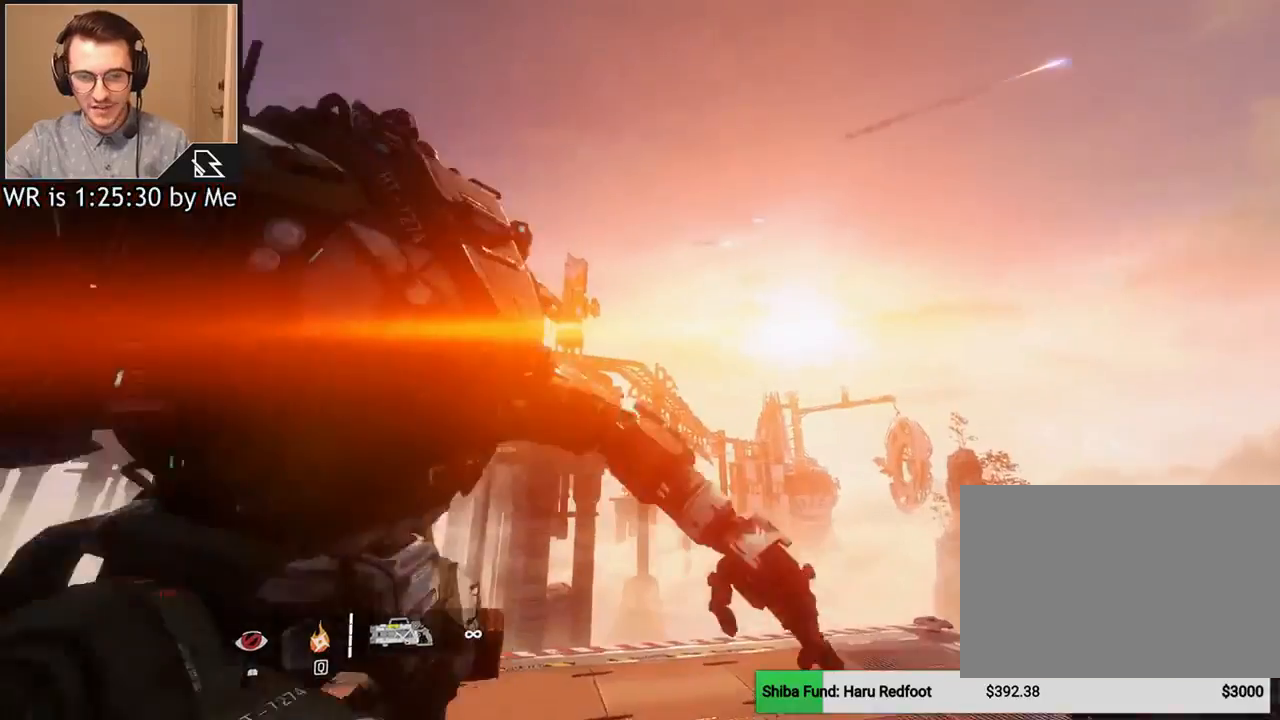
Gameplay with keyboard and mouse; each line is a JSON object with the keys and mouse buttons held at the frame after it. "events" lists presses ("down") and releases ("up") of "1", "2", "3", "4", "5", "a", "alt", "c", "ctrl", "d", "e", "f", "q", "r", "s", "shift", "space", "tab", "v", "w", "x", "z", "mouse_left", "mouse_middle", "mouse_right", "mouse_wheel_up" and "mouse_wheel_down" between this image and that frame as [ms after this image, input, new state], when the widget could be followed in between. "mouse_left", "mouse_middle", "mouse_right", "mouse_wheel_up", "mouse_wheel_down" = the "left", "middle", "right", "wheel_up", "wheel_down" buttons of the "mouse" list. No other keys are recorded. Not read: mouse_move.
{"keys": ["space"], "mouse": [], "events": [[333, "space", "down"]]}
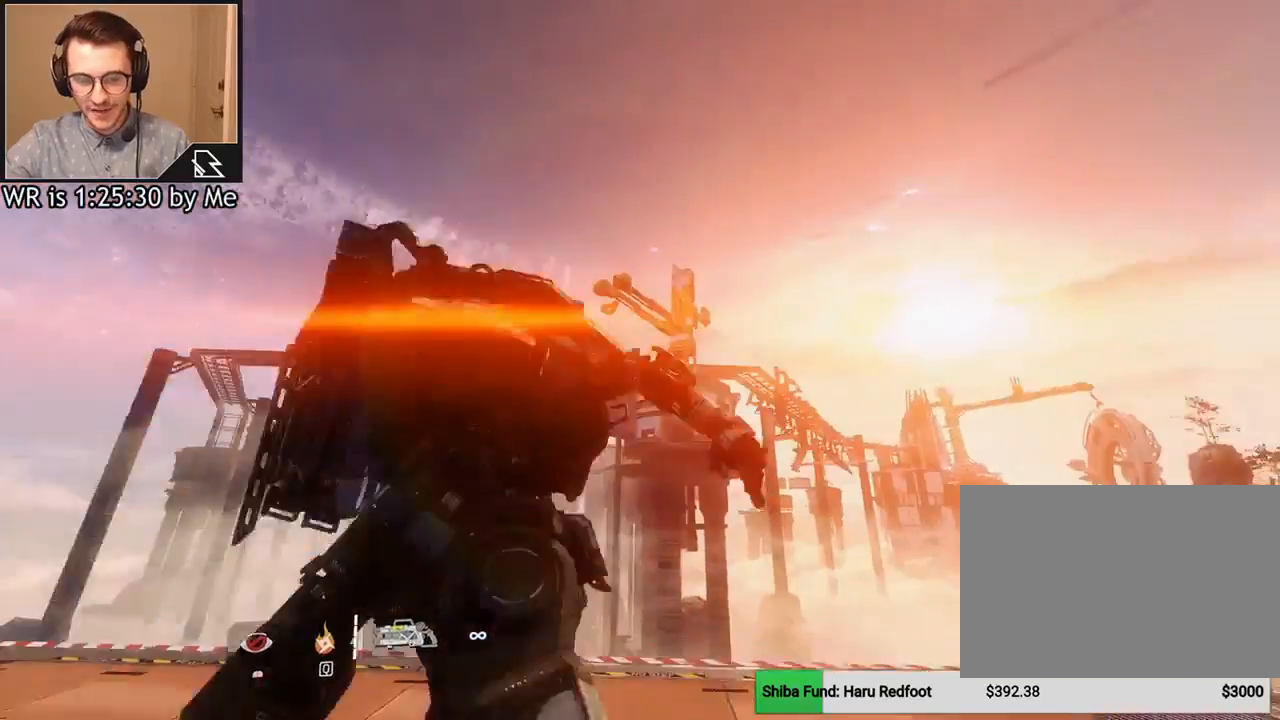
{"keys": ["space"], "mouse": [], "events": []}
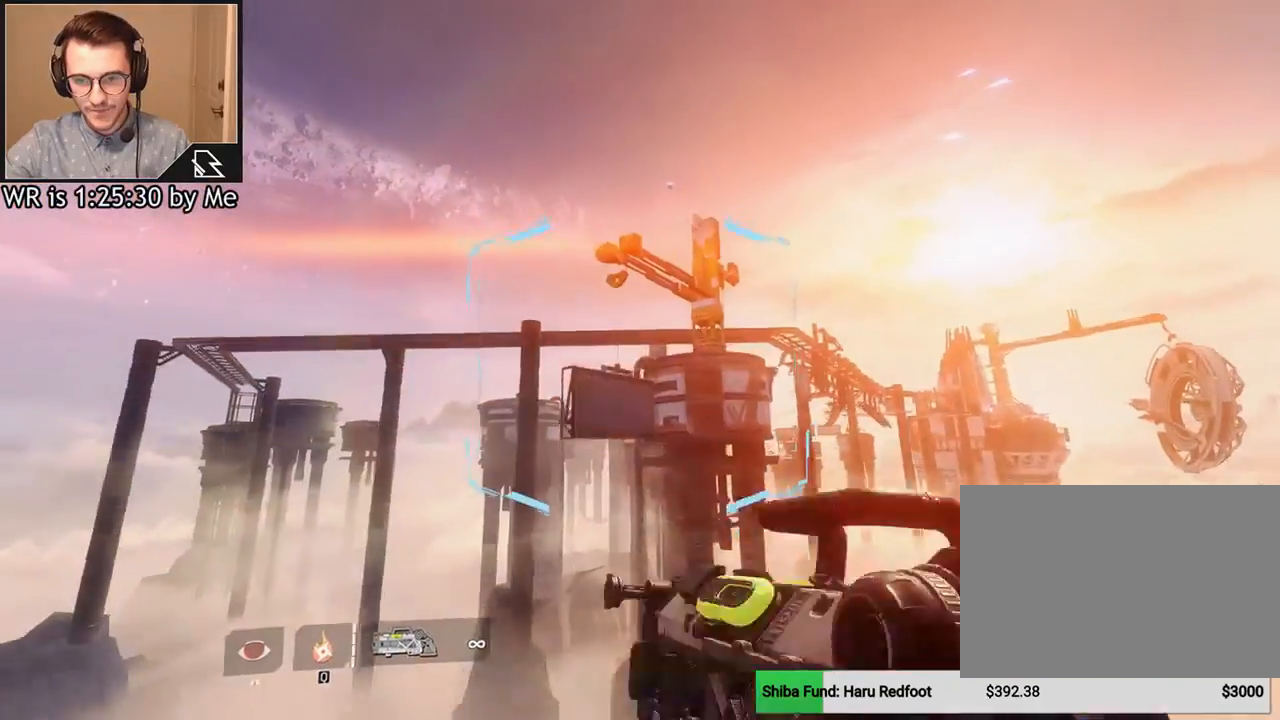
{"keys": ["d"], "mouse": [], "events": [[166, "space", "up"], [500, "d", "down"]]}
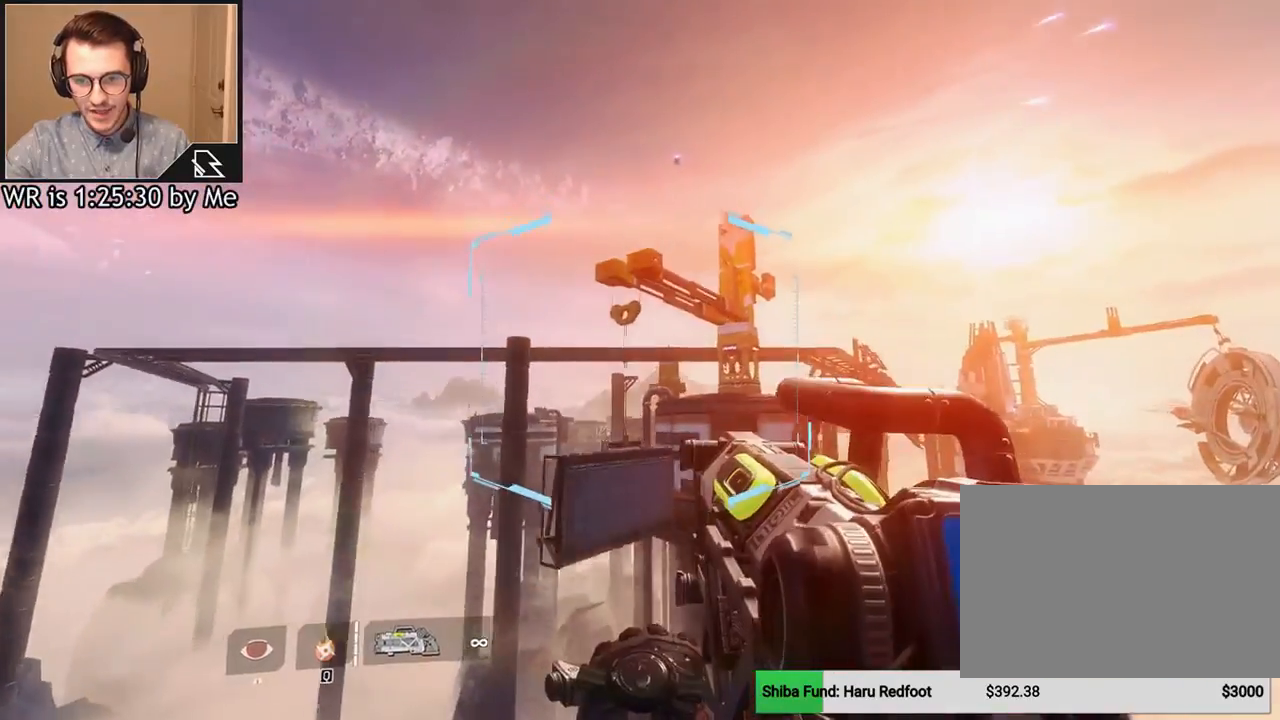
{"keys": ["d"], "mouse": [], "events": []}
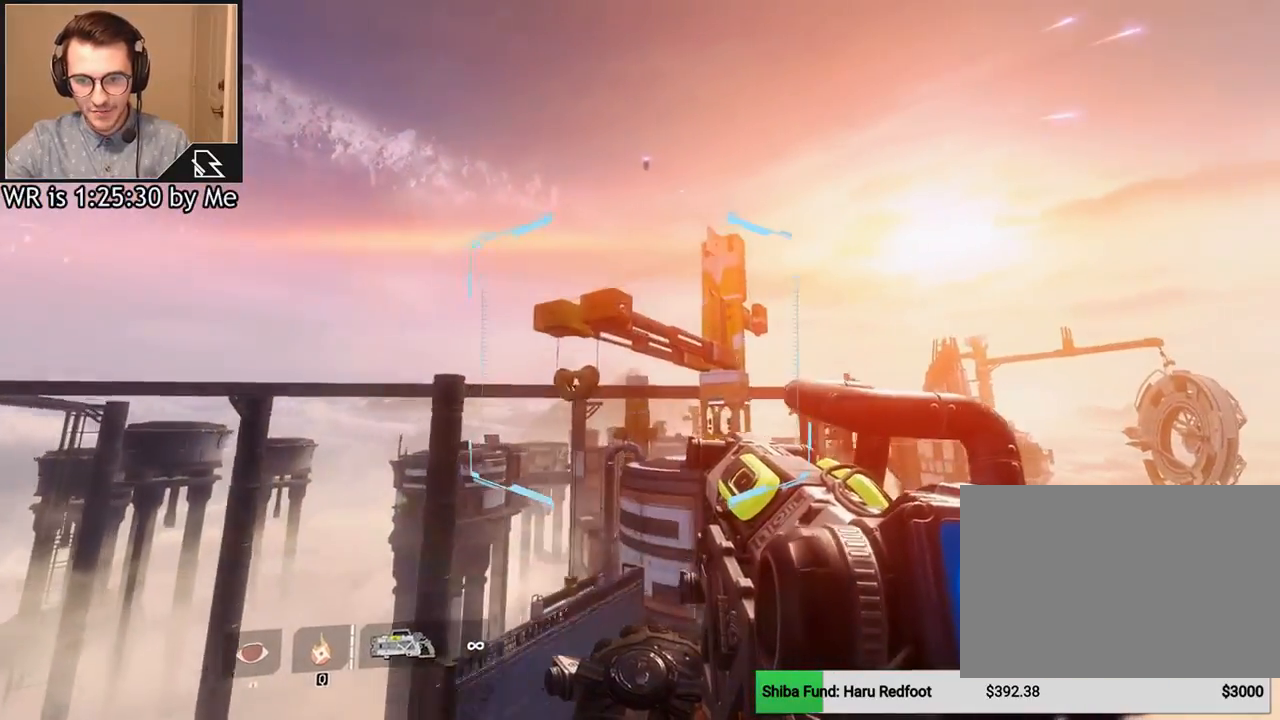
{"keys": ["d"], "mouse": [], "events": []}
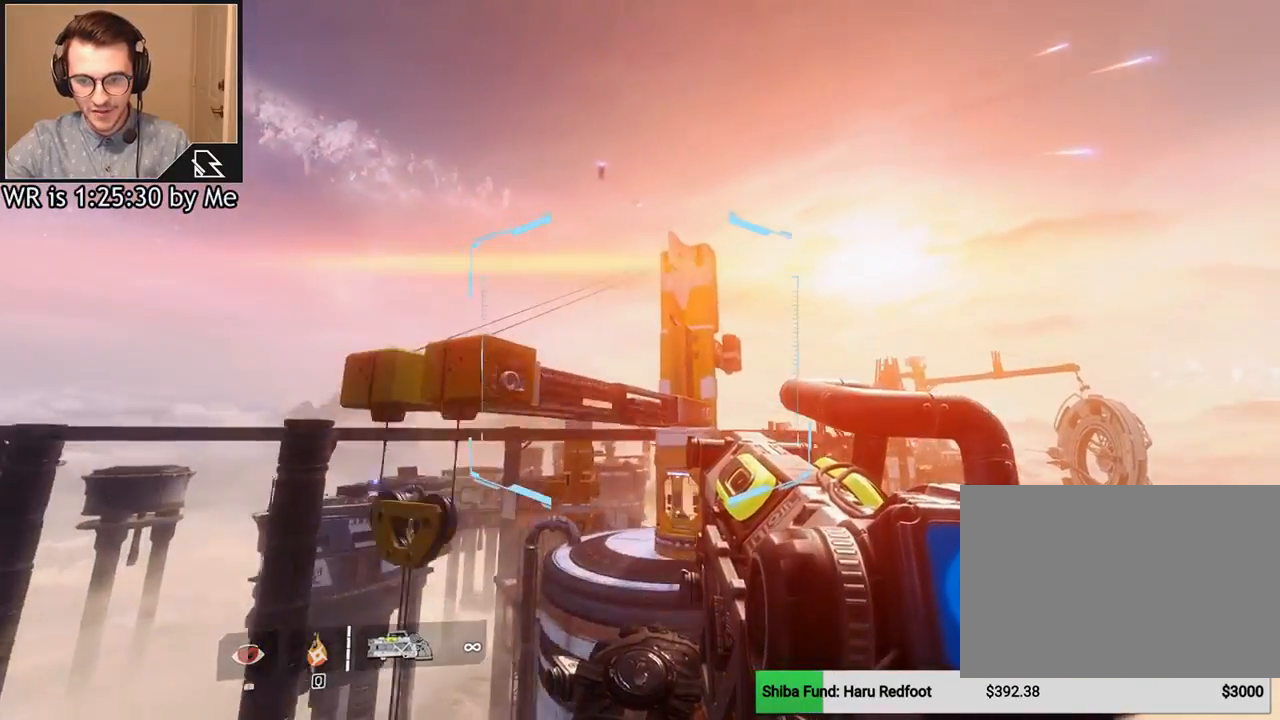
{"keys": [], "mouse": [], "events": [[134, "d", "up"], [334, "space", "down"], [434, "space", "up"]]}
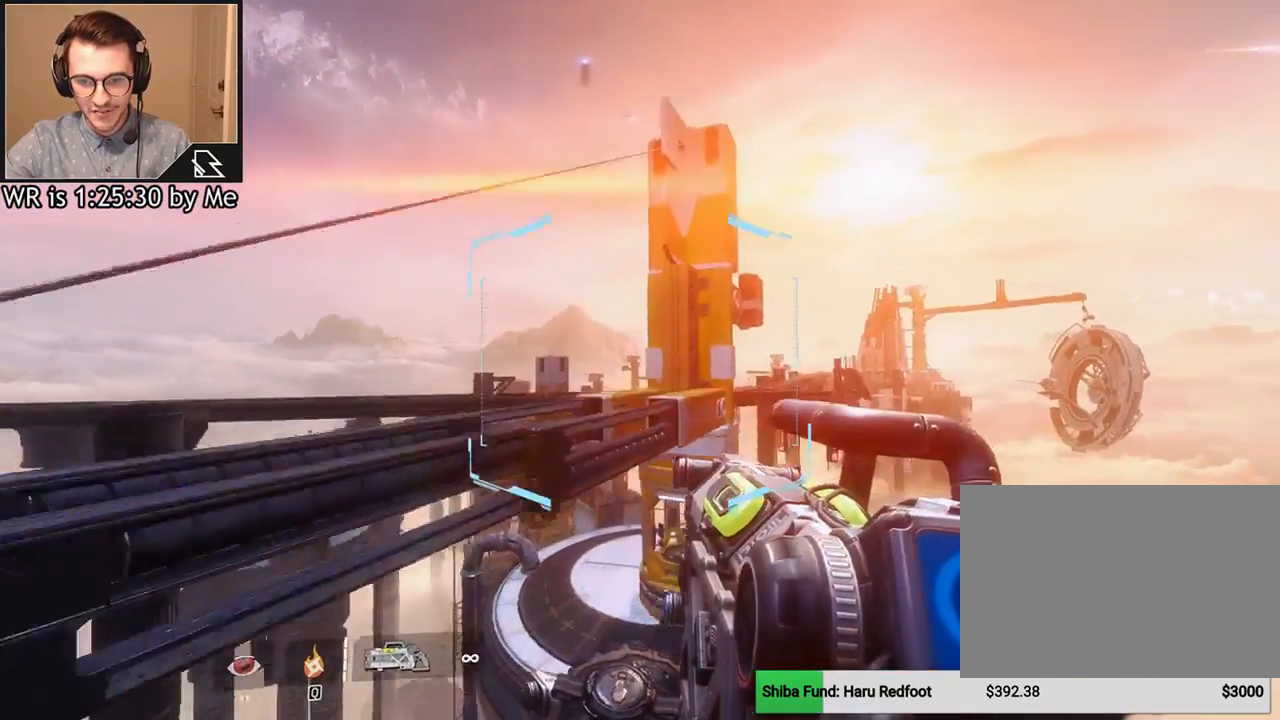
{"keys": ["a", "ctrl"], "mouse": [], "events": [[66, "ctrl", "down"], [166, "a", "down"]]}
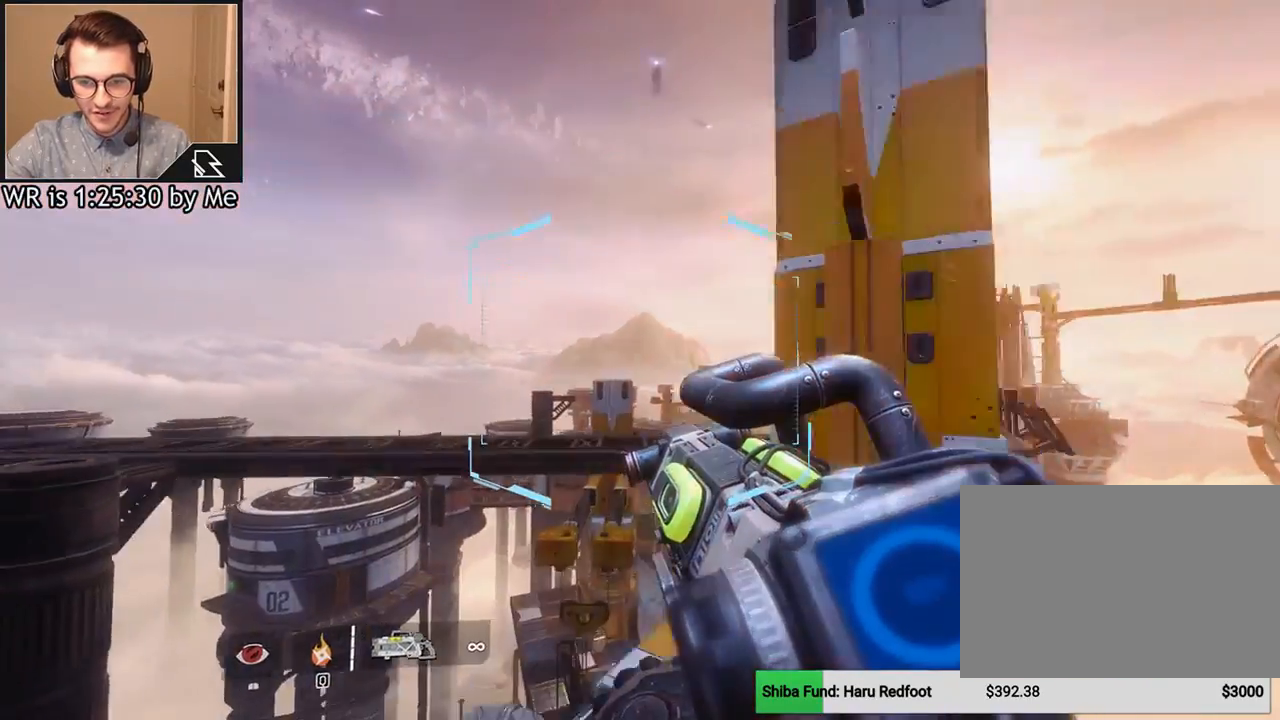
{"keys": ["a", "ctrl"], "mouse": [], "events": []}
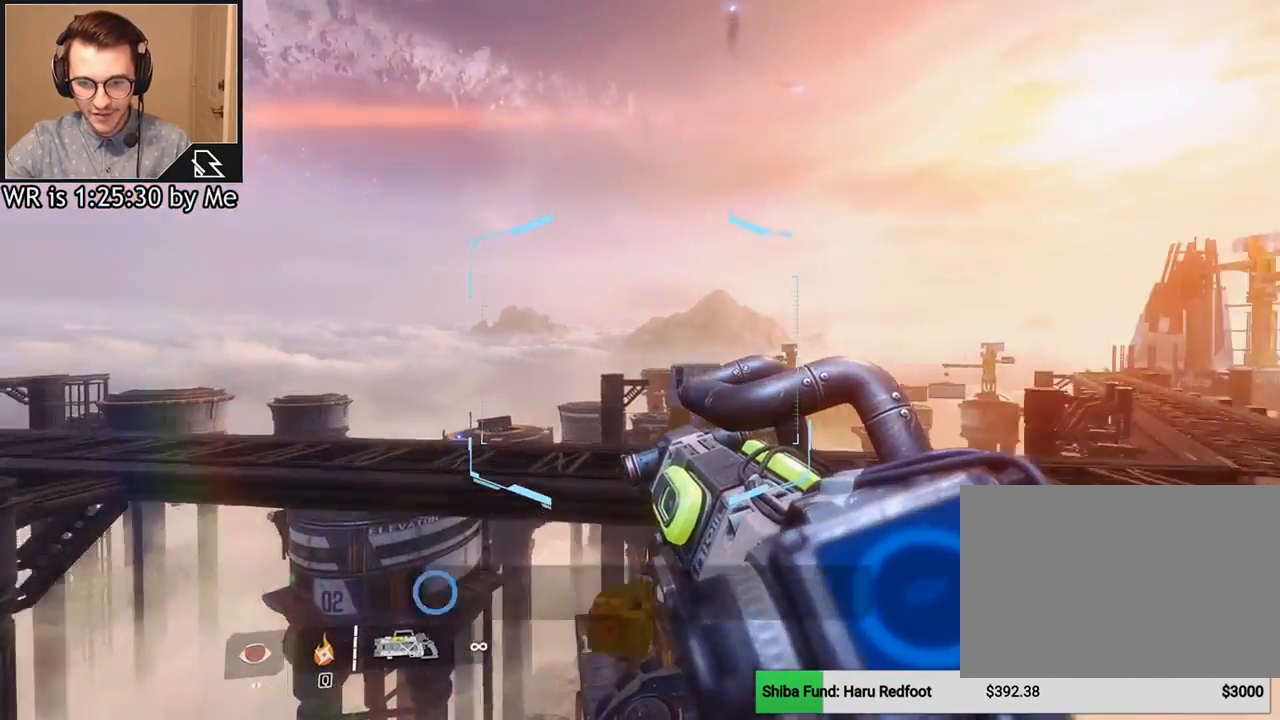
{"keys": ["ctrl", "d"], "mouse": [], "events": [[467, "d", "down"], [500, "a", "up"]]}
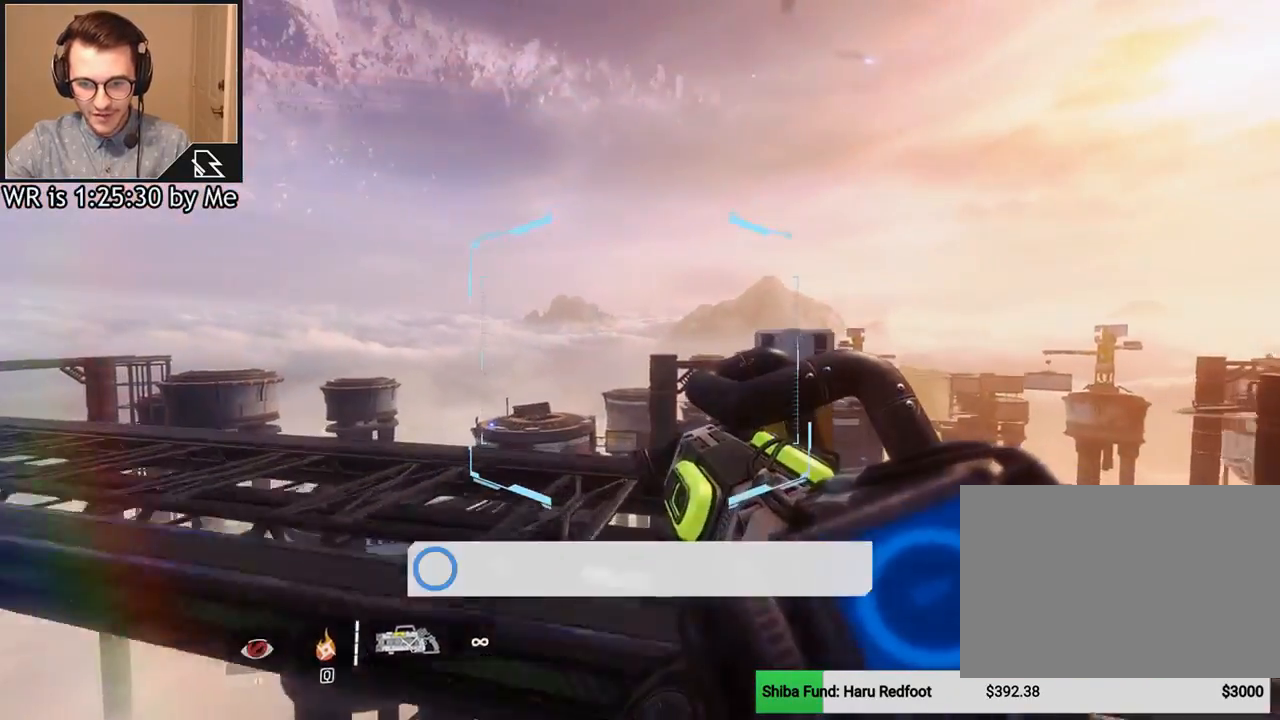
{"keys": ["ctrl", "d"], "mouse": [], "events": []}
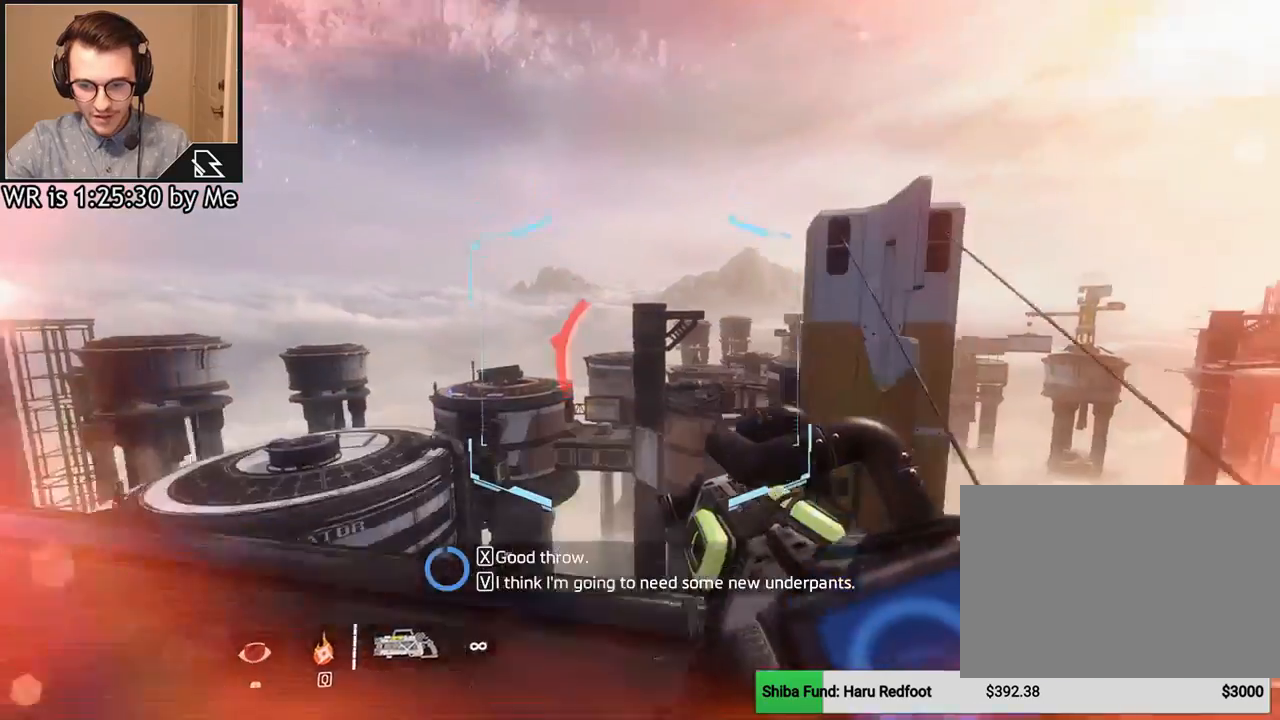
{"keys": ["d"], "mouse": [], "events": [[33, "space", "down"], [133, "ctrl", "up"], [166, "space", "up"]]}
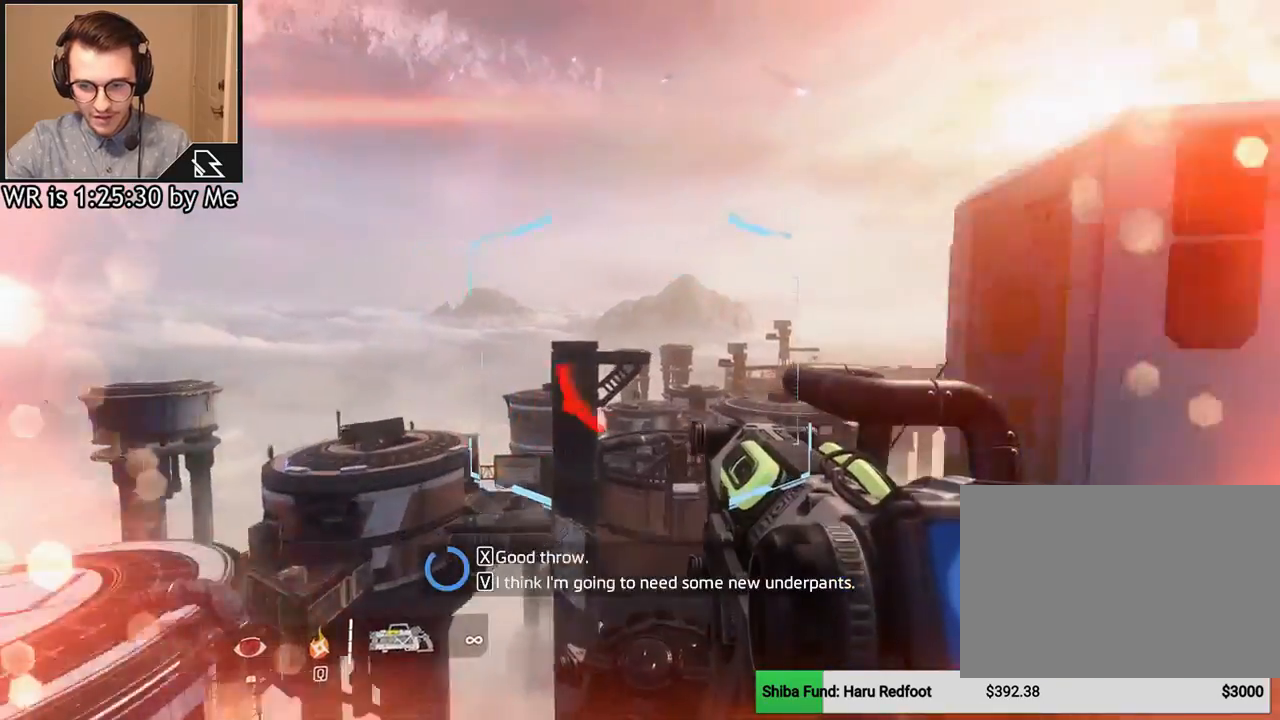
{"keys": ["d"], "mouse": [], "events": []}
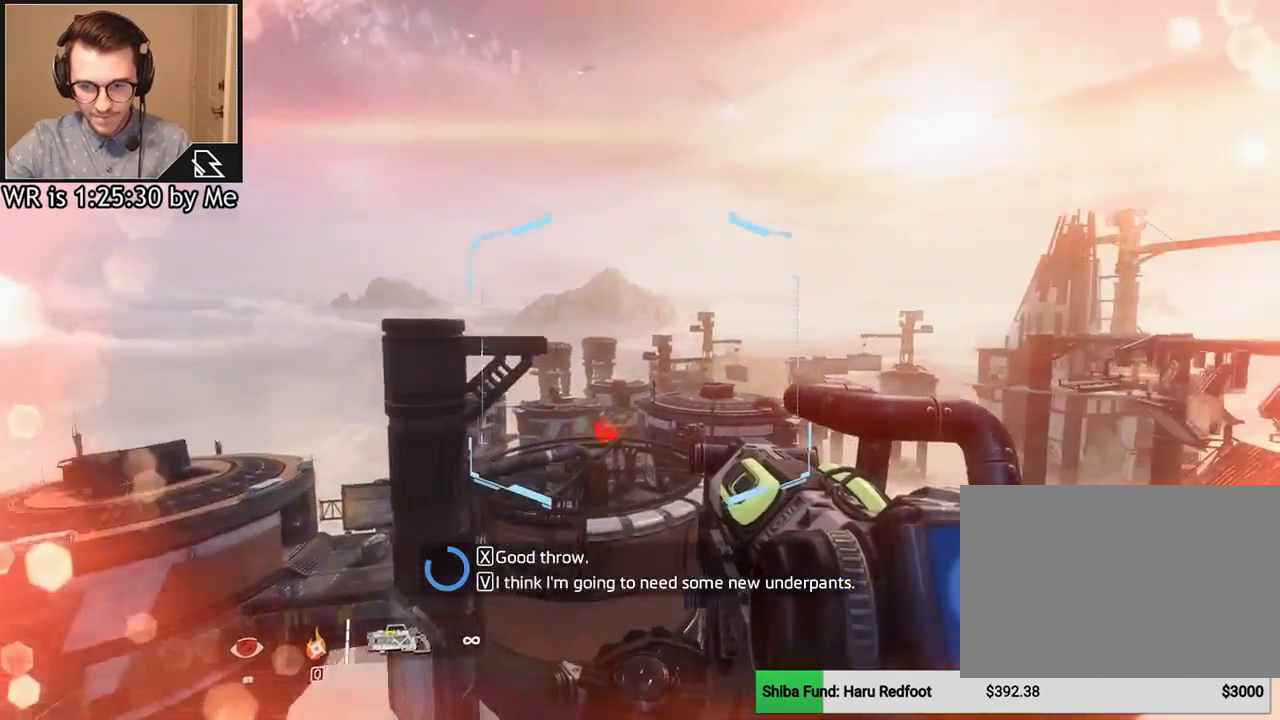
{"keys": ["d", "w"], "mouse": [], "events": [[467, "w", "down"]]}
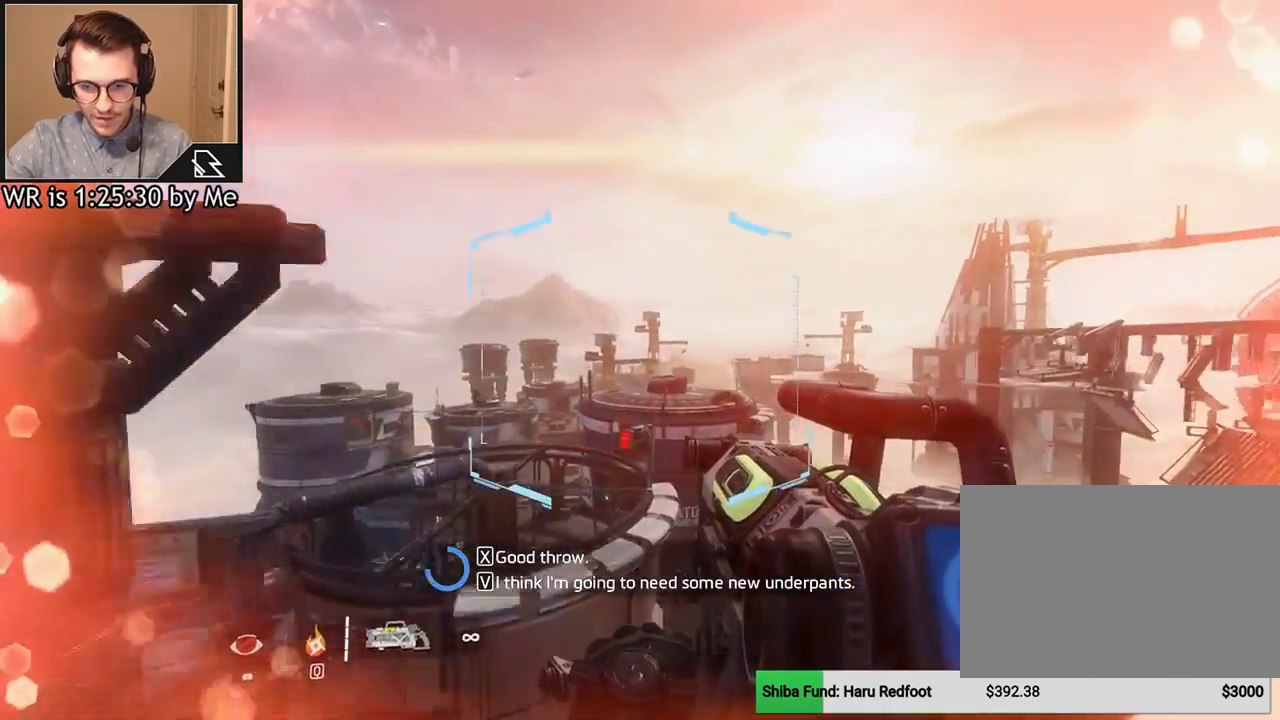
{"keys": [], "mouse": [], "events": [[67, "d", "up"], [267, "space", "down"], [401, "space", "up"], [434, "w", "up"]]}
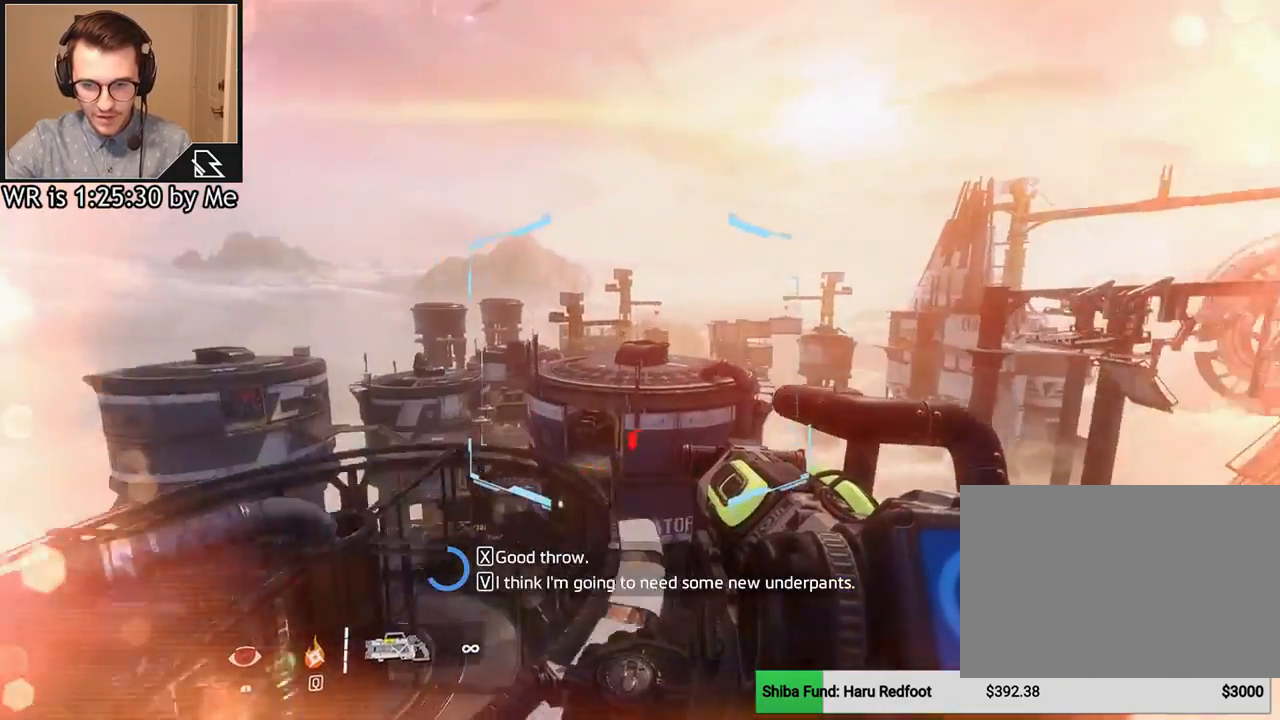
{"keys": ["a", "ctrl"], "mouse": [], "events": [[166, "ctrl", "down"], [267, "a", "down"]]}
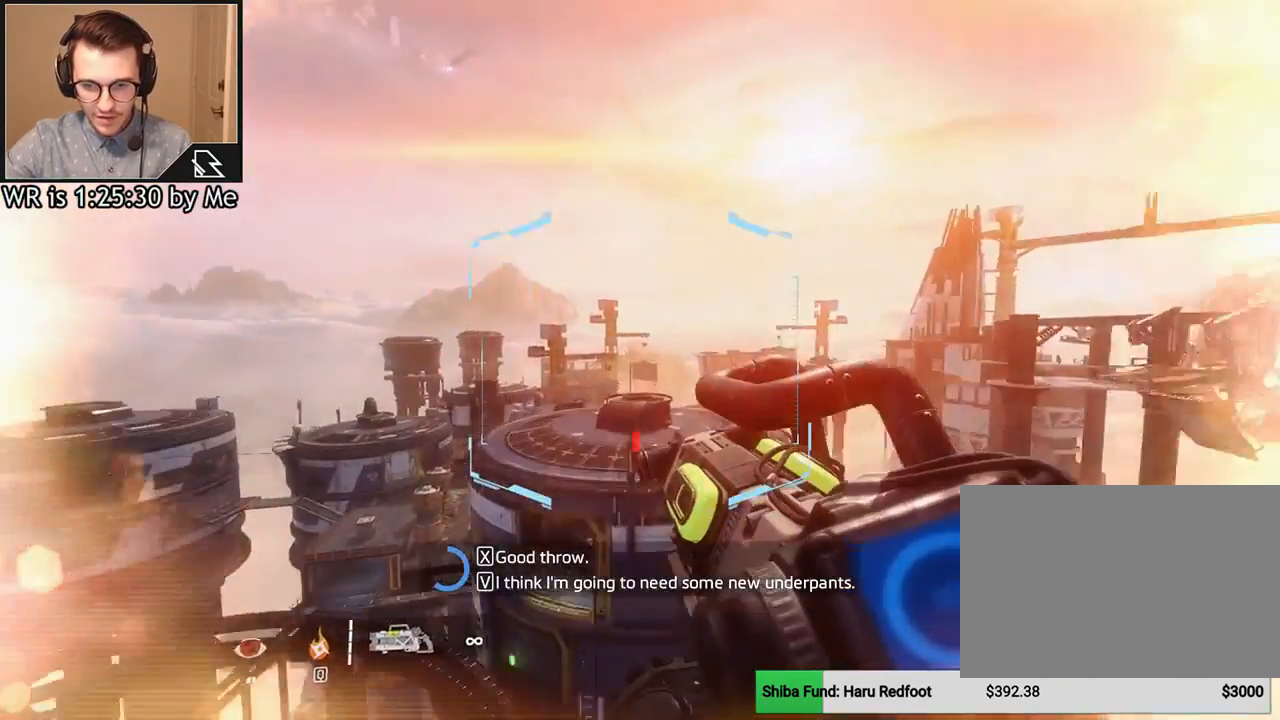
{"keys": ["a", "ctrl"], "mouse": [], "events": []}
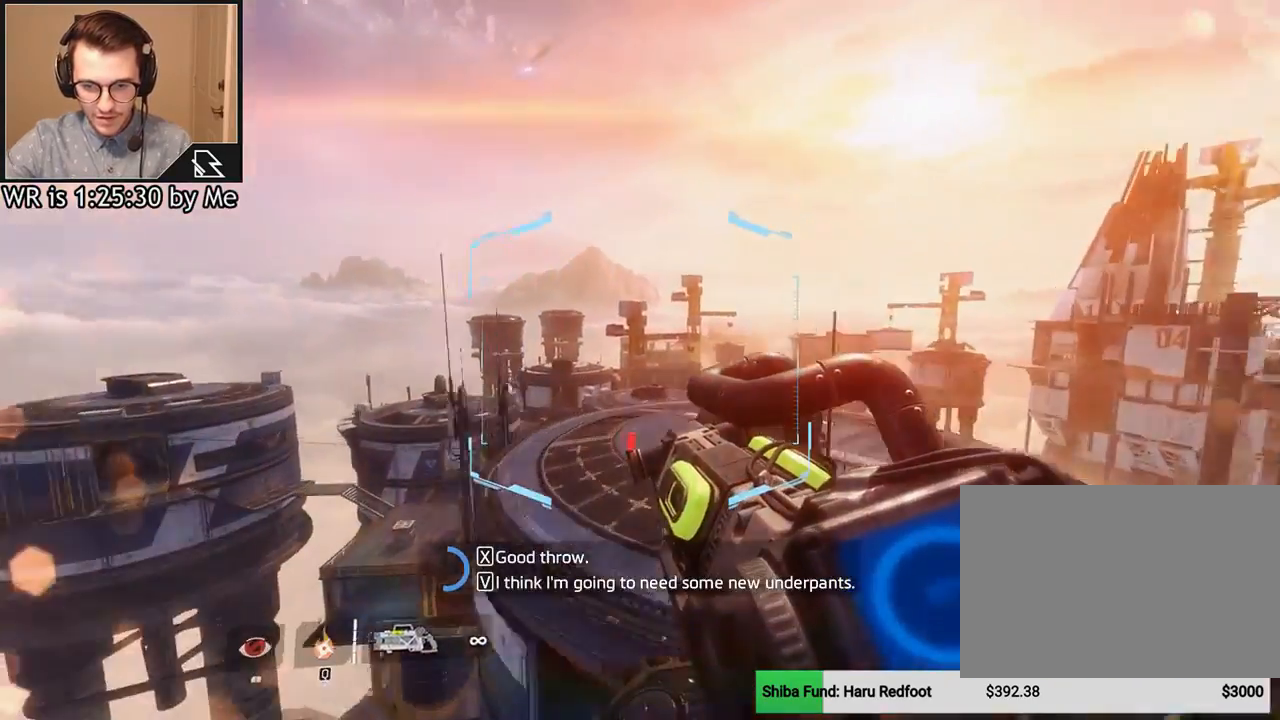
{"keys": ["a", "ctrl"], "mouse": [], "events": []}
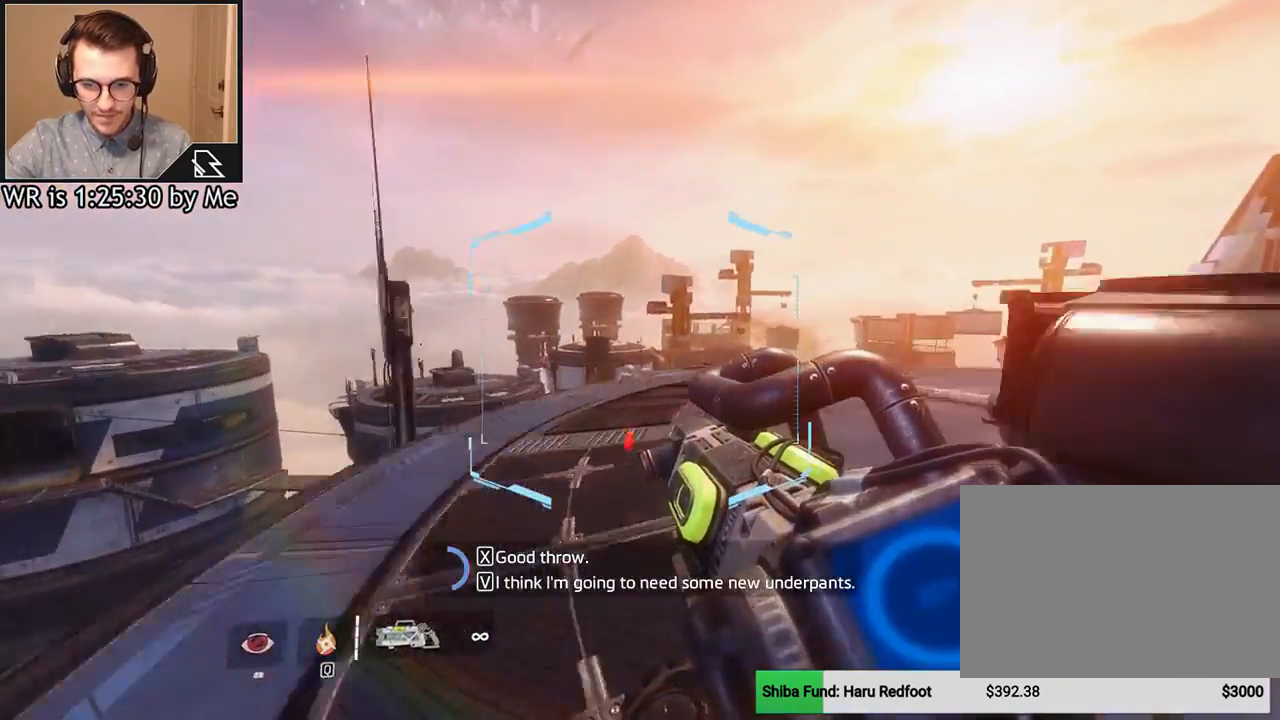
{"keys": ["a"], "mouse": [], "events": [[200, "space", "down"], [334, "ctrl", "up"], [334, "space", "up"]]}
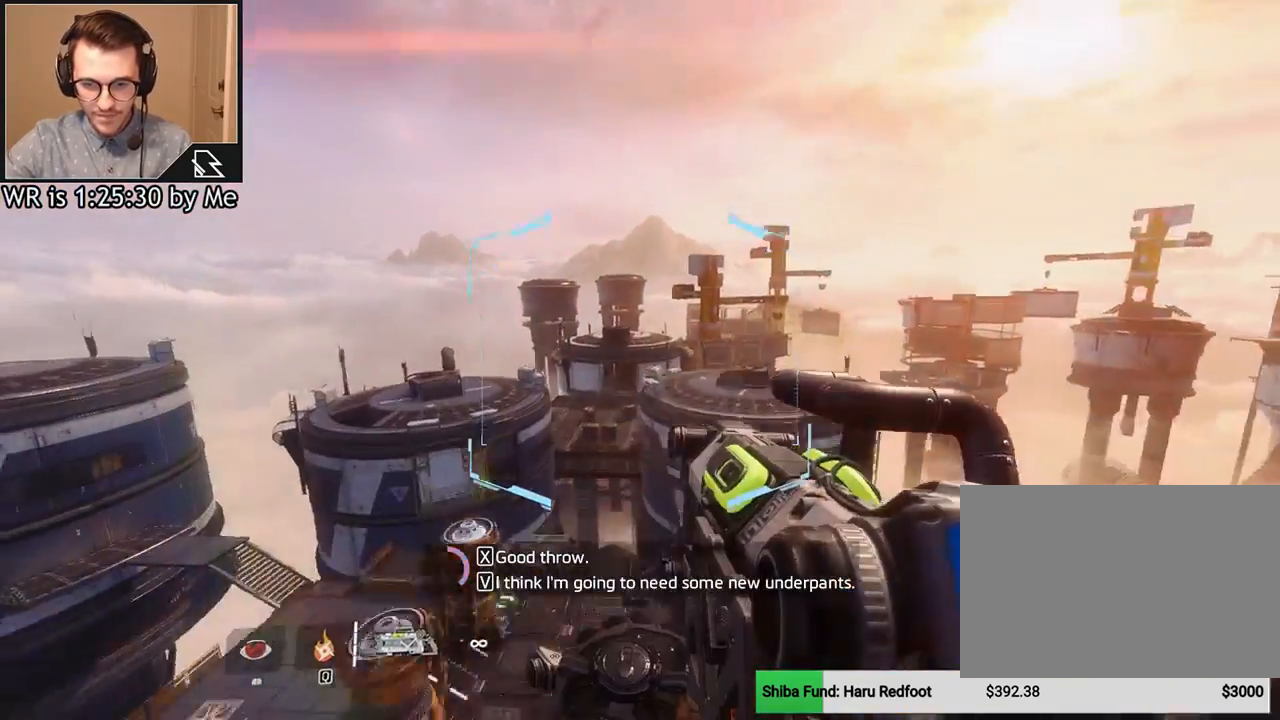
{"keys": ["a"], "mouse": [], "events": []}
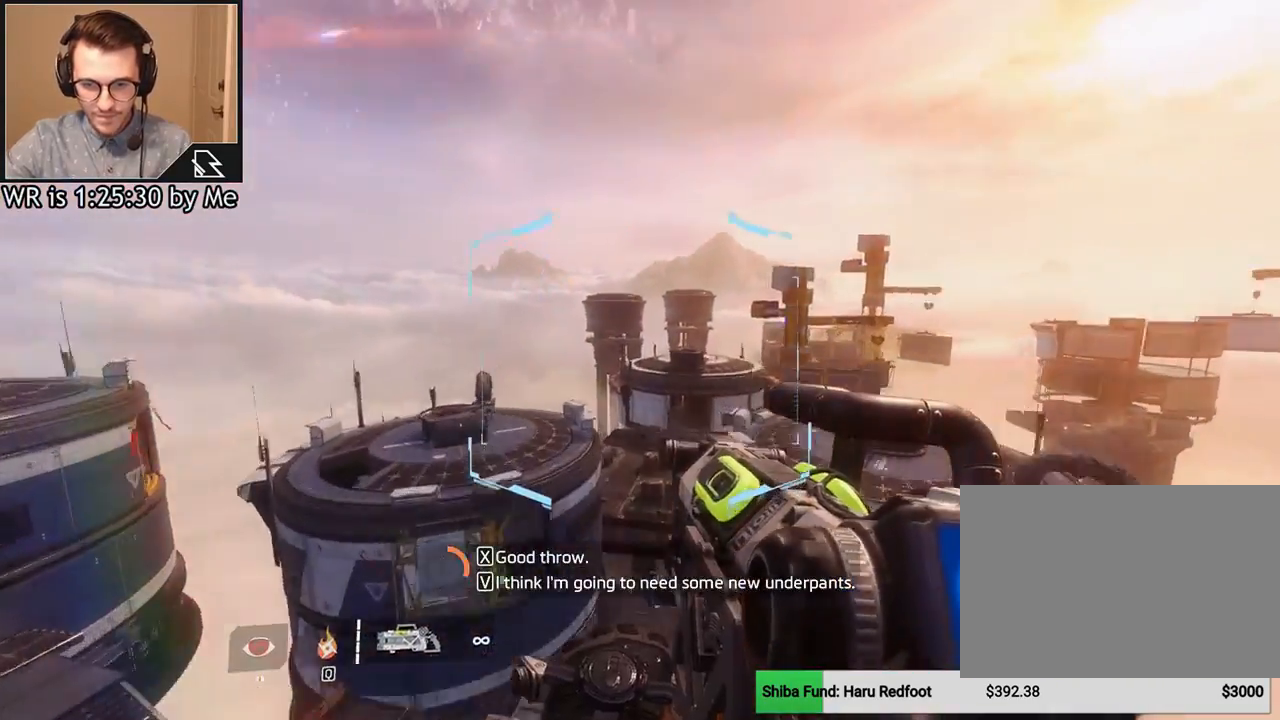
{"keys": ["w"], "mouse": [], "events": [[367, "w", "down"], [434, "a", "up"]]}
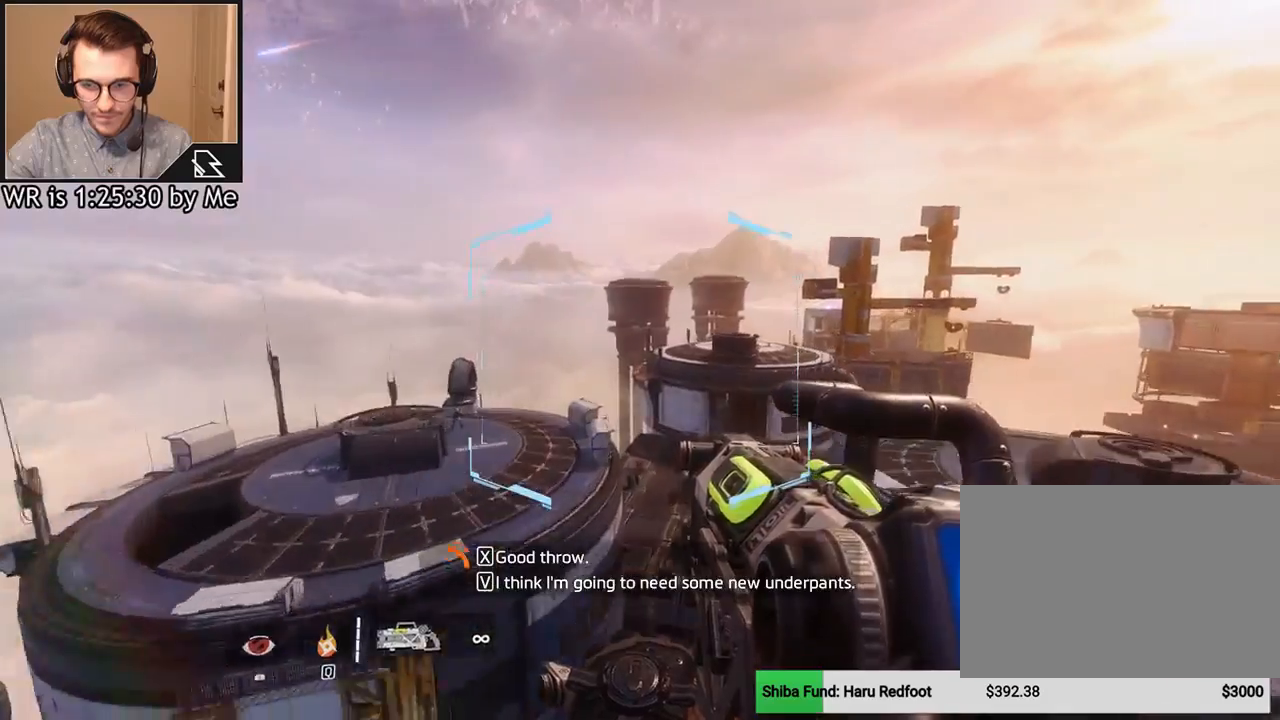
{"keys": ["ctrl", "d"], "mouse": [], "events": [[166, "space", "down"], [333, "space", "up"], [367, "ctrl", "down"], [367, "w", "up"], [467, "d", "down"]]}
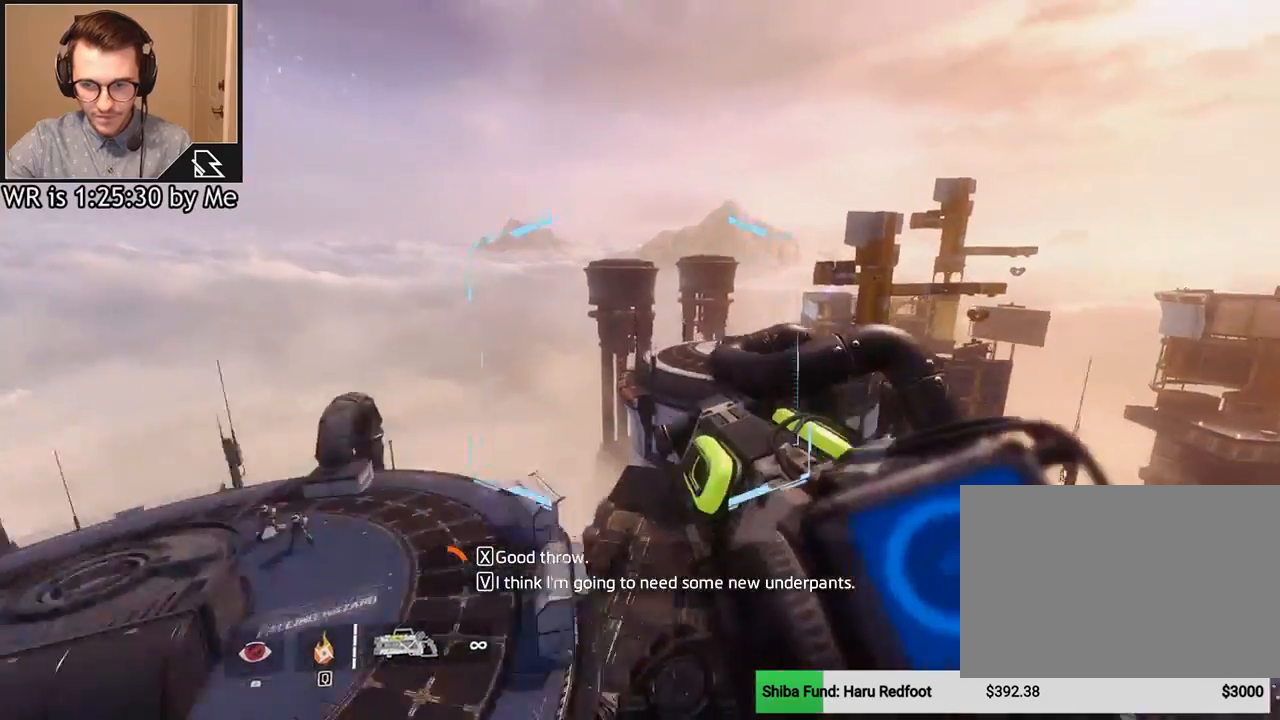
{"keys": ["ctrl", "d"], "mouse": [], "events": []}
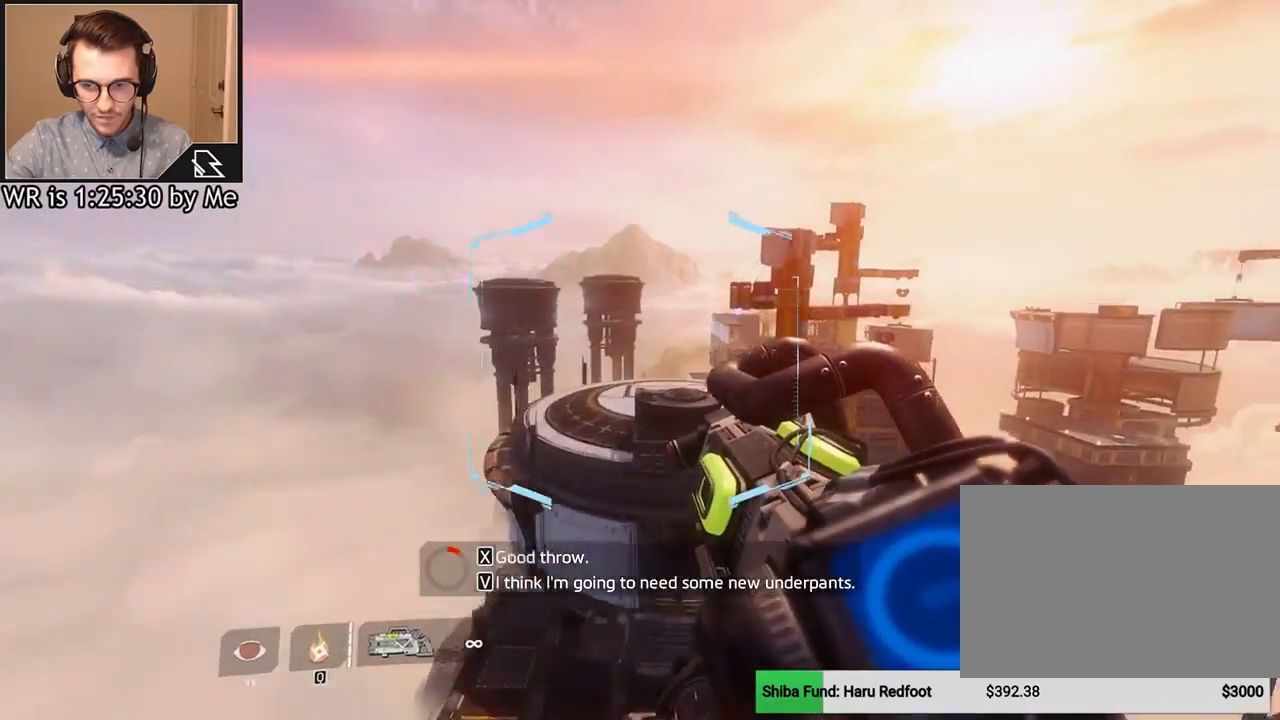
{"keys": ["ctrl", "d"], "mouse": [], "events": []}